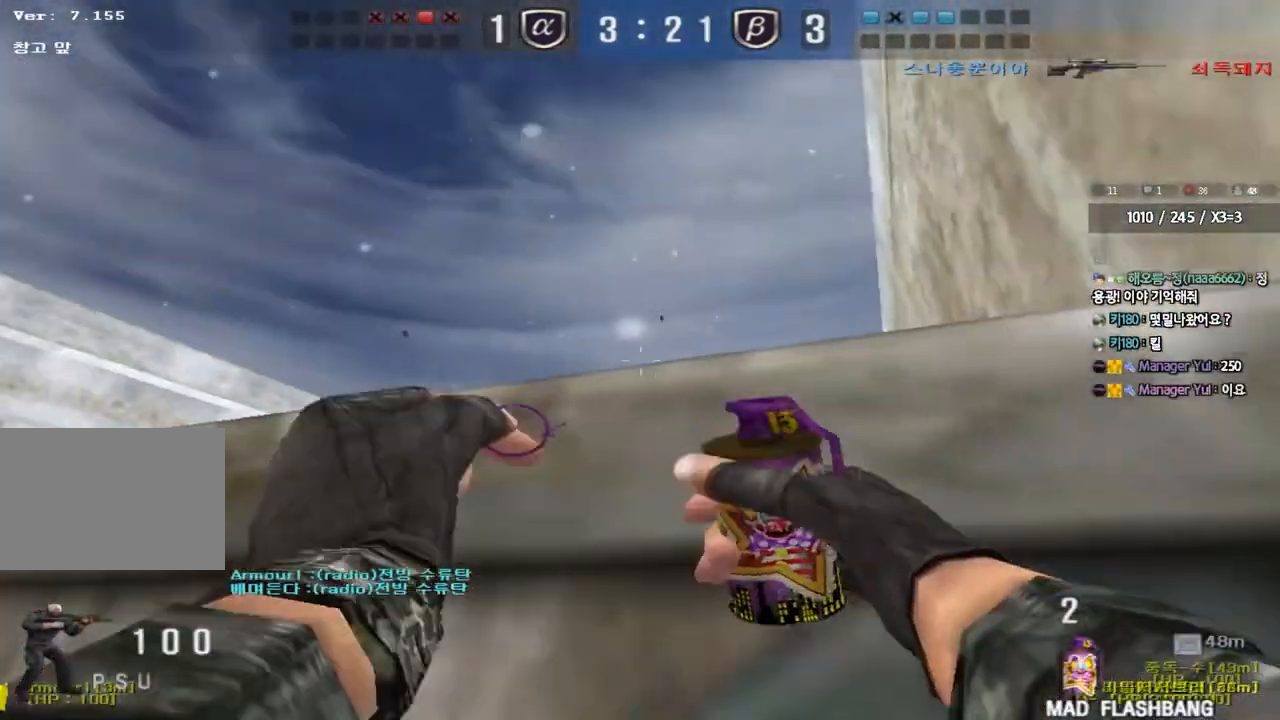
Gameplay with keyboard; each line is a JSON object with the keys held at the frame after it. "events" lists presses ("down") and releases ("up") of "a", "ctrl", "d", "e", "f", "q", "r", "s", "shift", "space", "tab" and "w" between this image and that frame as [ms after this image, input, new state], when the widget could be followed in between. No other keys are recorded. Mouse input is not recorded.
{"keys": ["d", "w"], "events": []}
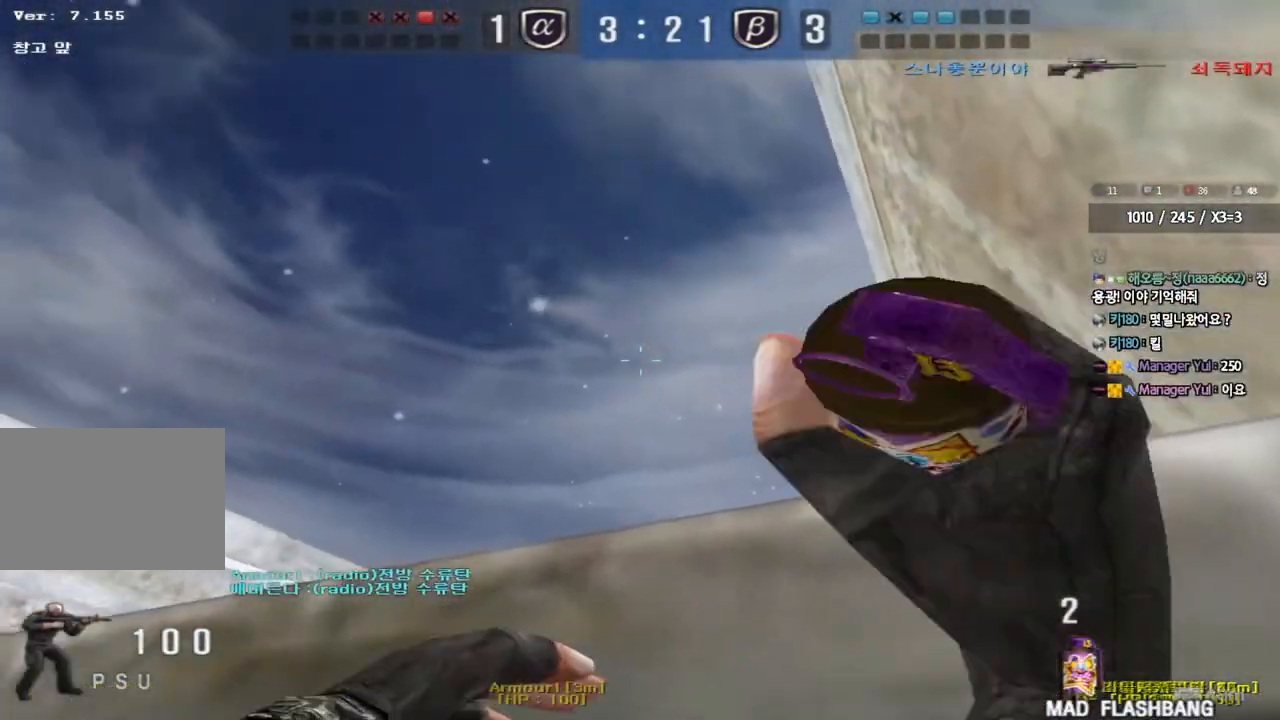
{"keys": ["a", "s"], "events": [[167, "d", "up"], [183, "w", "up"], [267, "a", "down"], [283, "s", "down"], [317, "space", "down"], [467, "space", "up"]]}
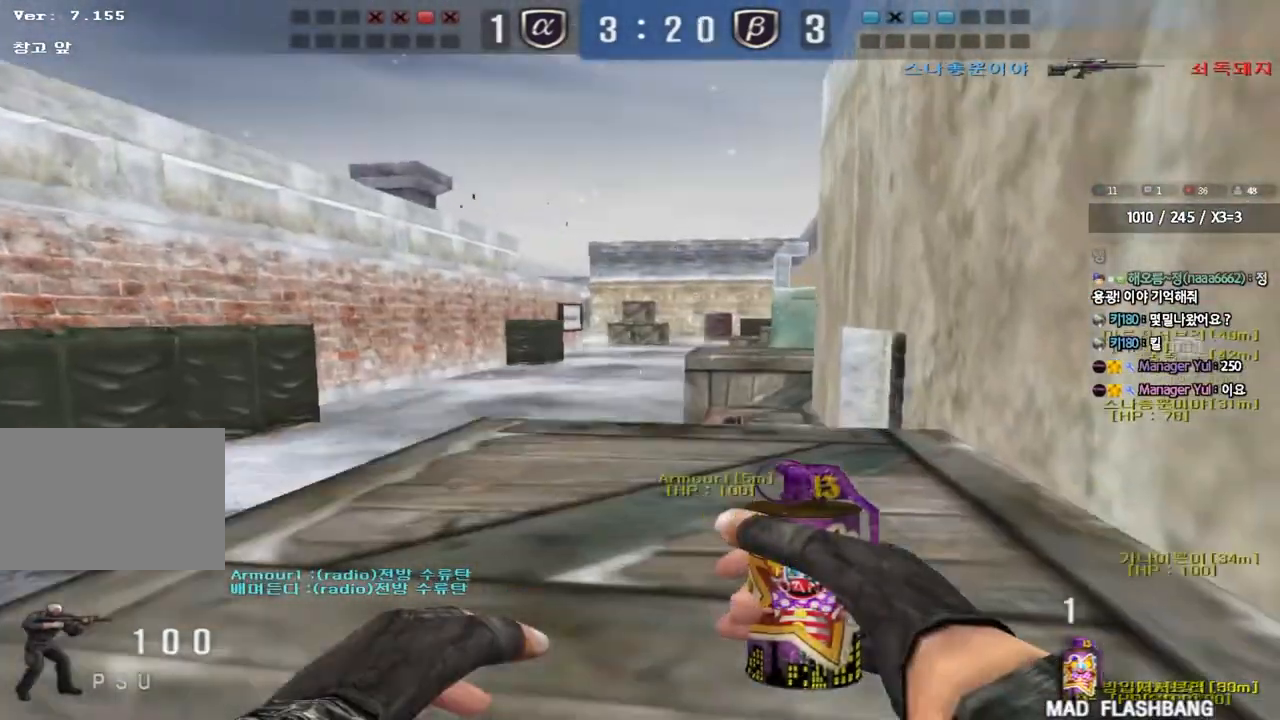
{"keys": ["a", "s"], "events": [[67, "a", "up"], [83, "d", "down"], [333, "d", "up"], [467, "a", "down"]]}
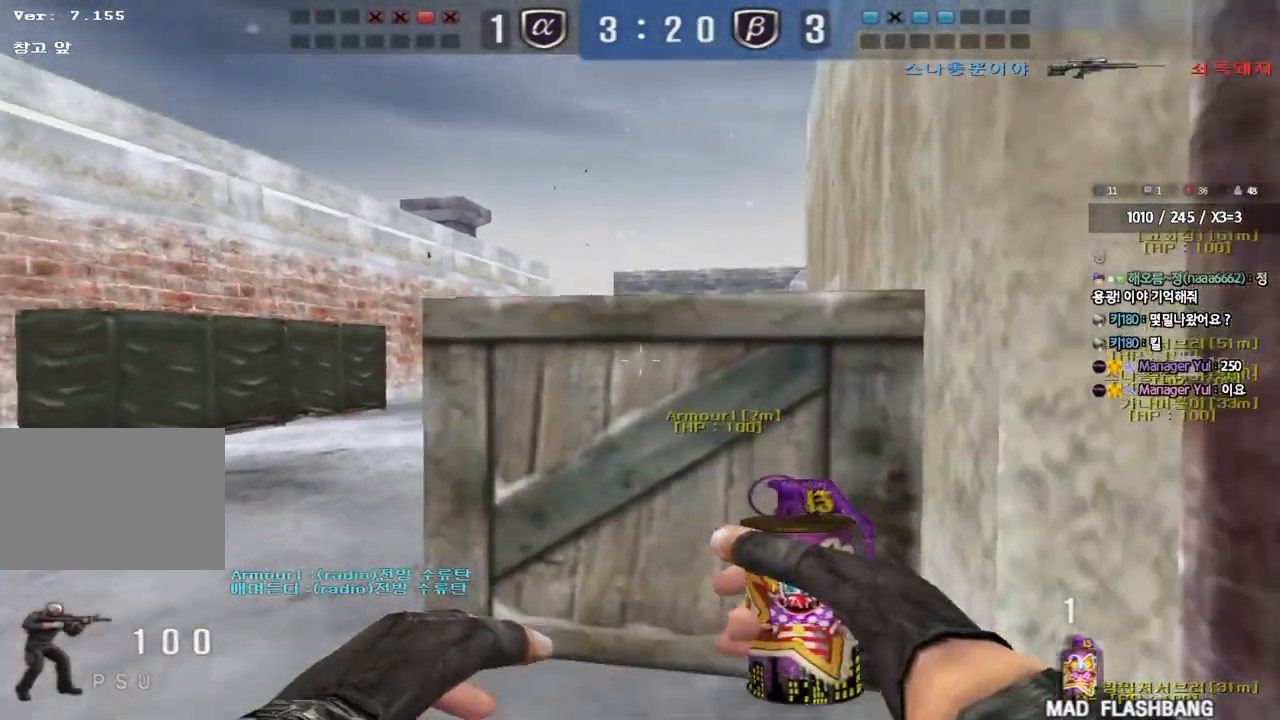
{"keys": ["a", "w"], "events": [[50, "space", "down"], [133, "space", "up"], [167, "s", "up"], [183, "a", "up"], [250, "d", "down"], [267, "w", "down"], [450, "d", "up"], [500, "a", "down"]]}
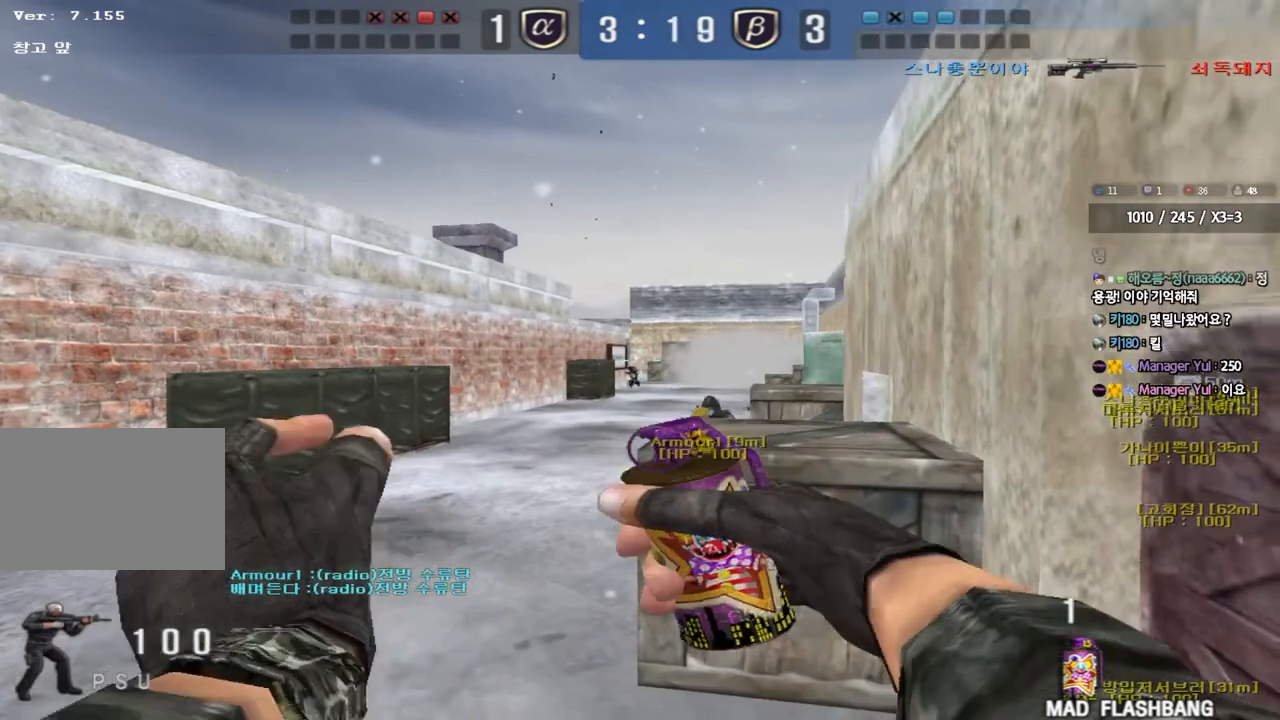
{"keys": ["a", "w"], "events": [[183, "a", "up"], [233, "a", "down"]]}
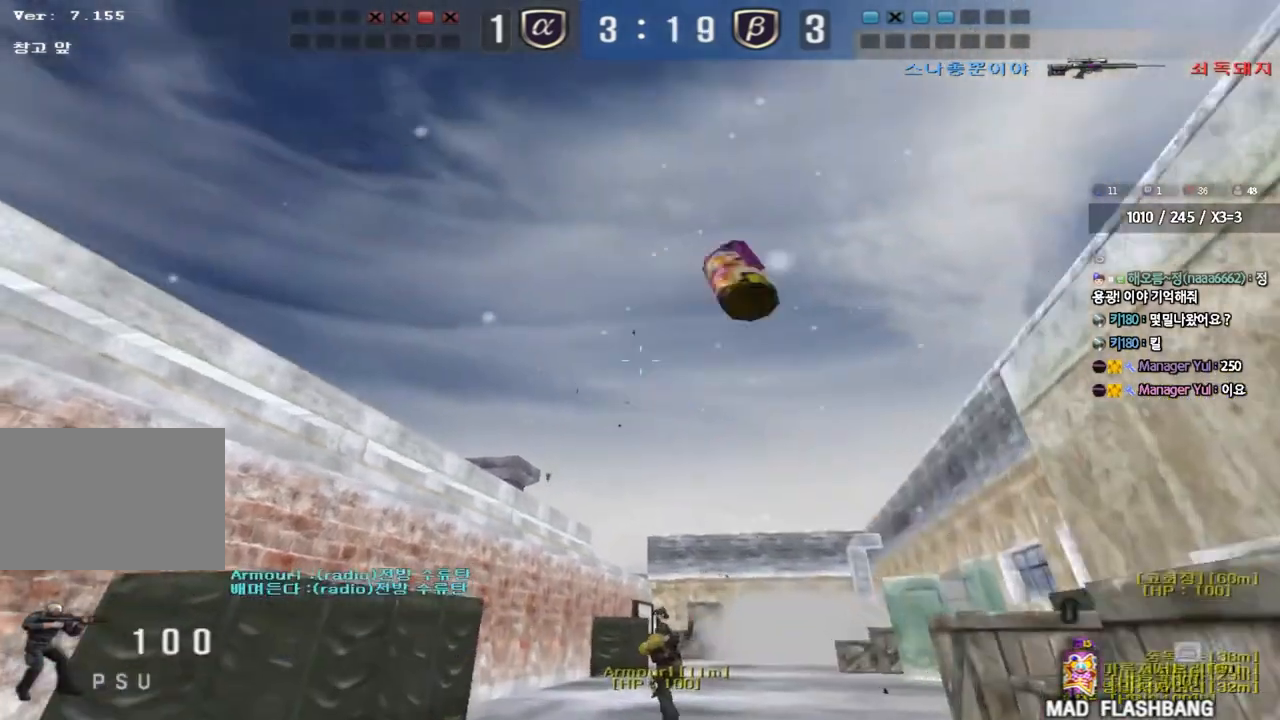
{"keys": ["d", "w"], "events": [[167, "a", "up"], [183, "d", "down"]]}
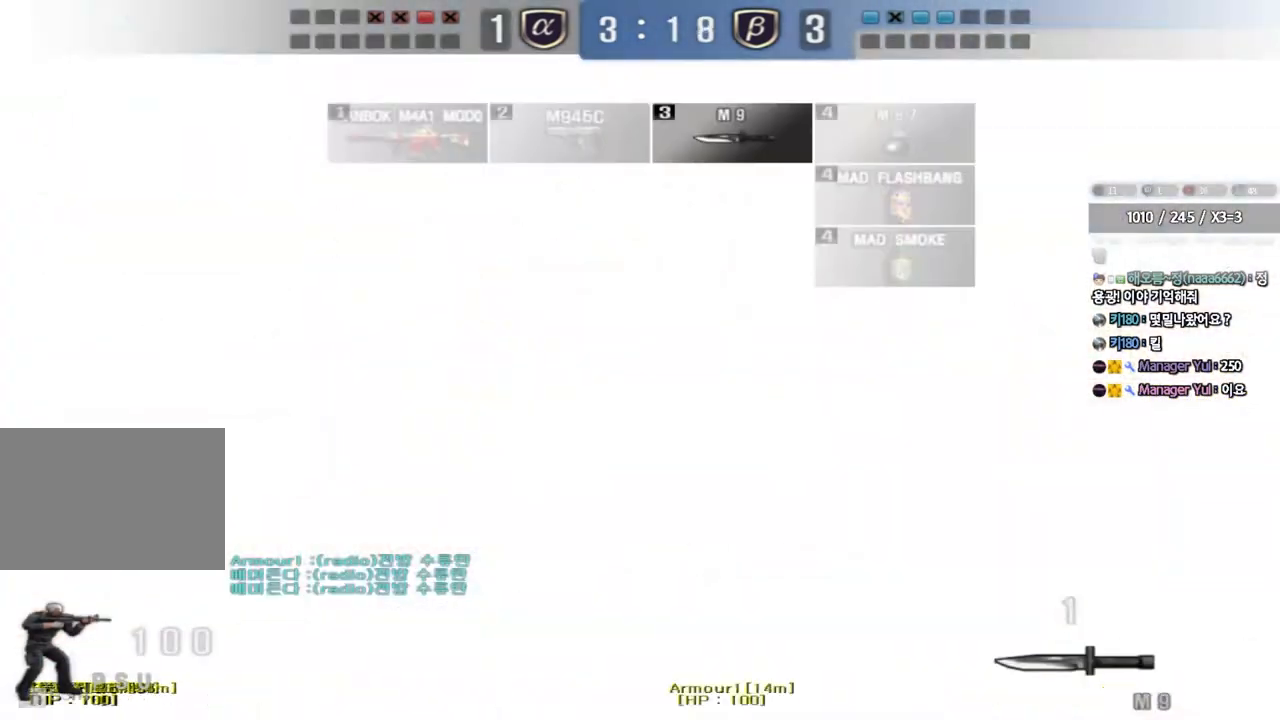
{"keys": ["a", "w"], "events": [[100, "a", "down"], [100, "d", "up"]]}
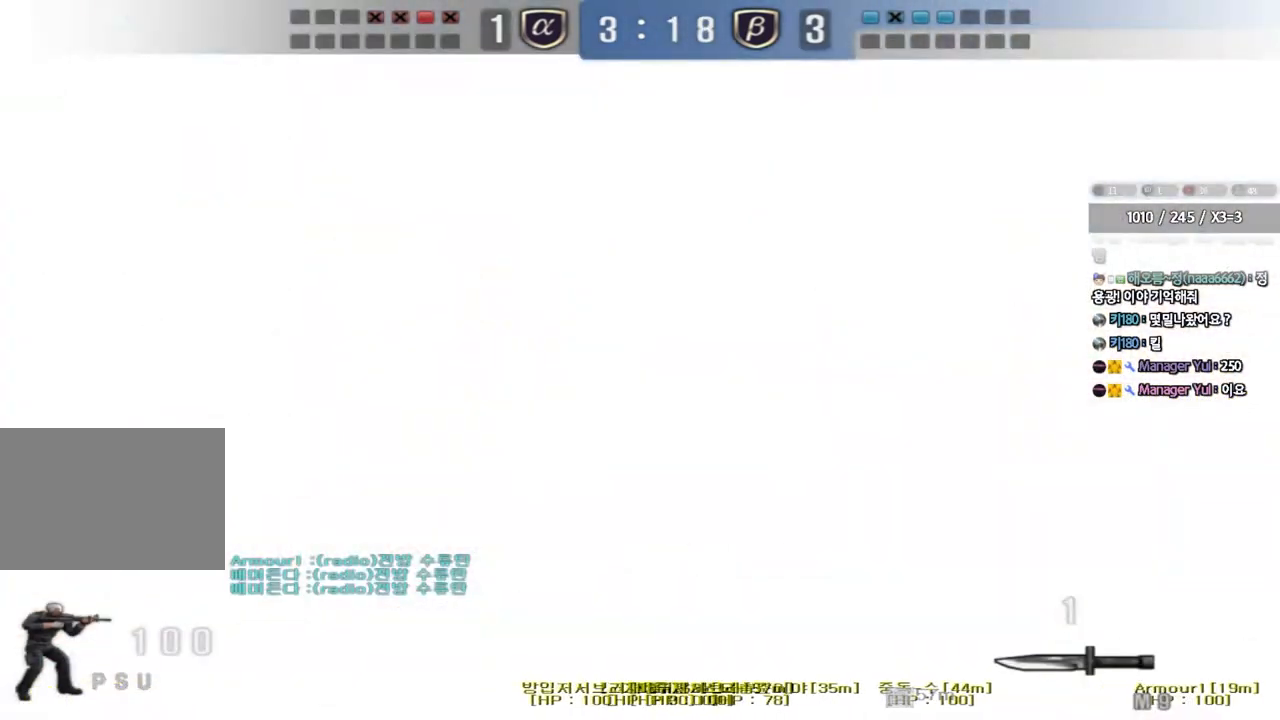
{"keys": ["a", "w"], "events": []}
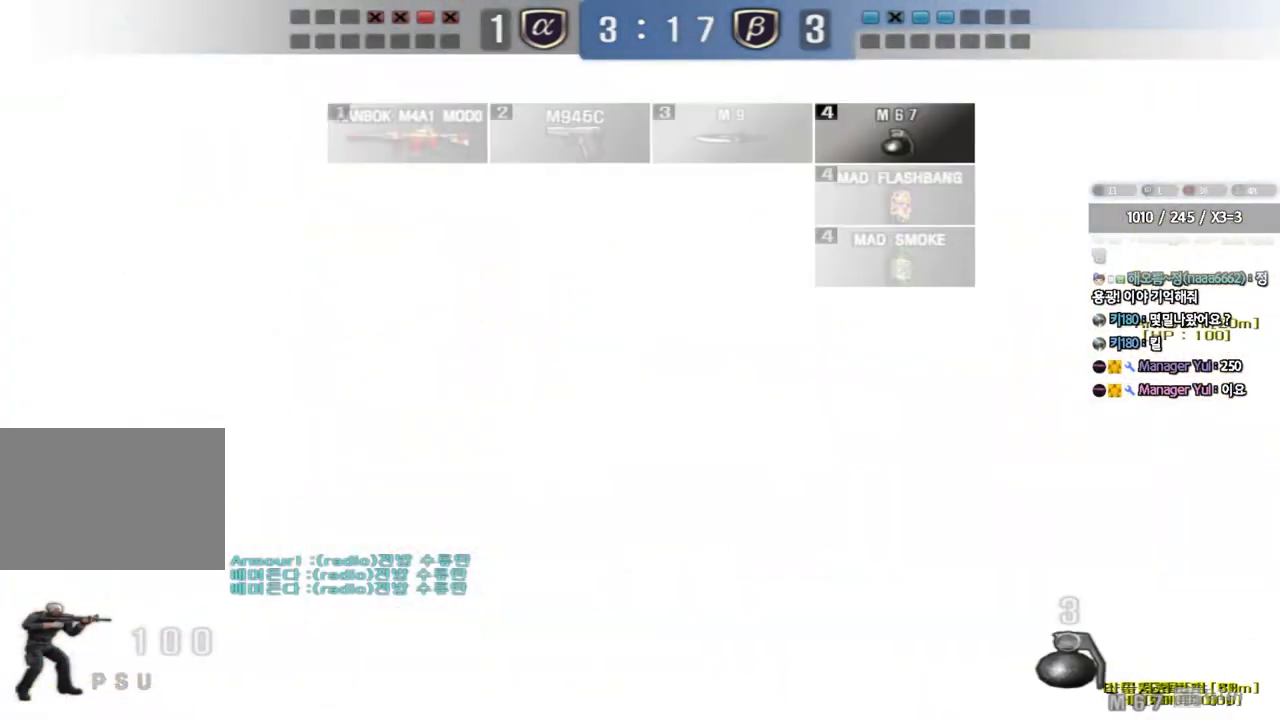
{"keys": []}
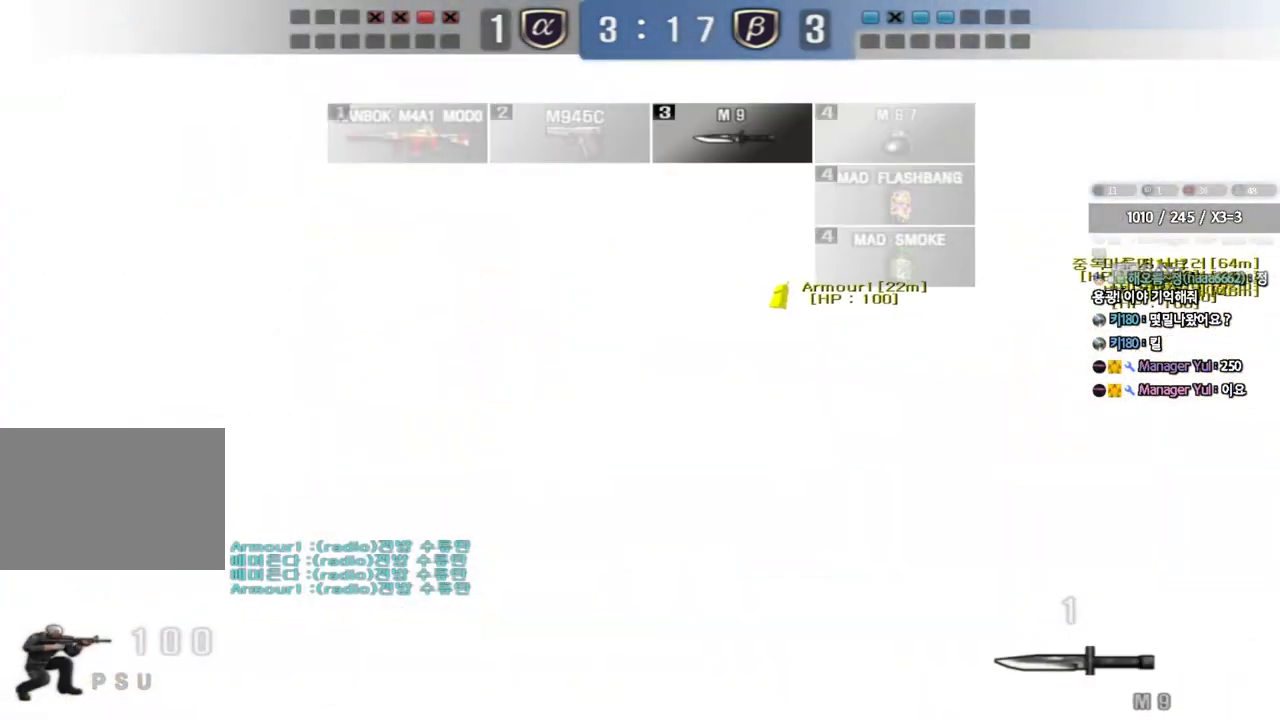
{"keys": ["a", "s"], "events": [[333, "a", "down"], [333, "s", "down"]]}
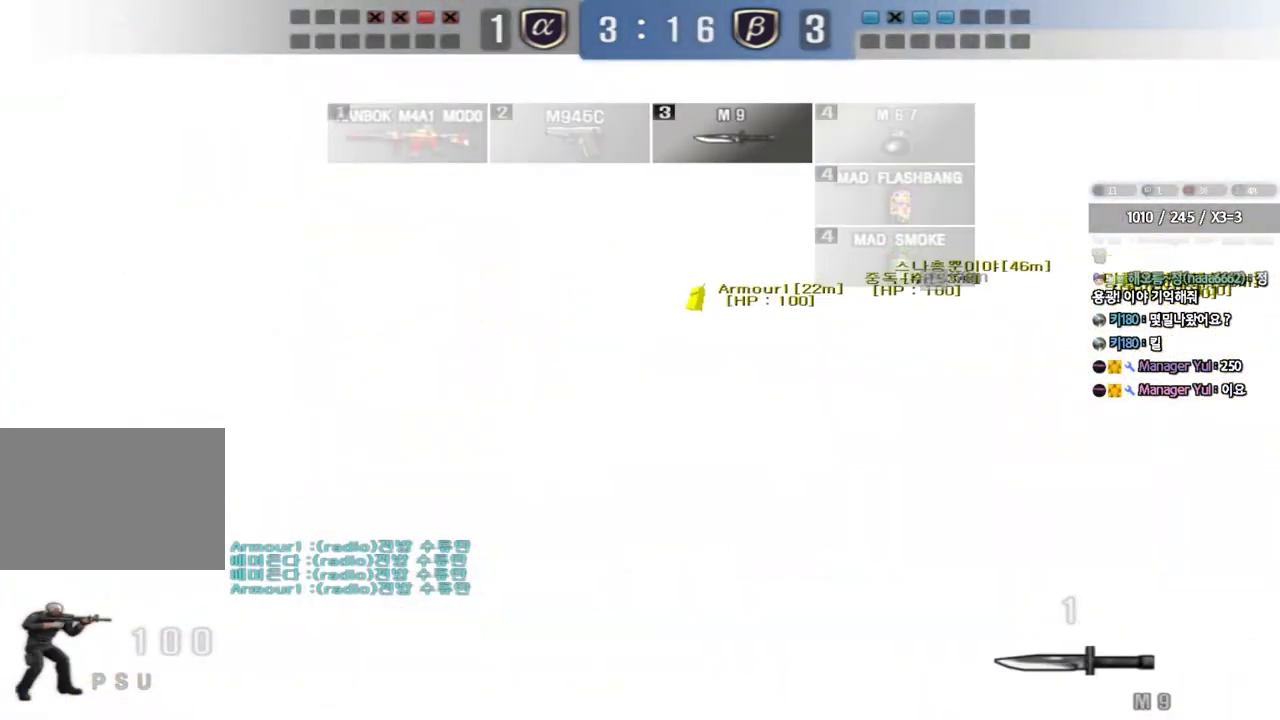
{"keys": ["d", "s"], "events": [[183, "a", "up"], [367, "d", "down"]]}
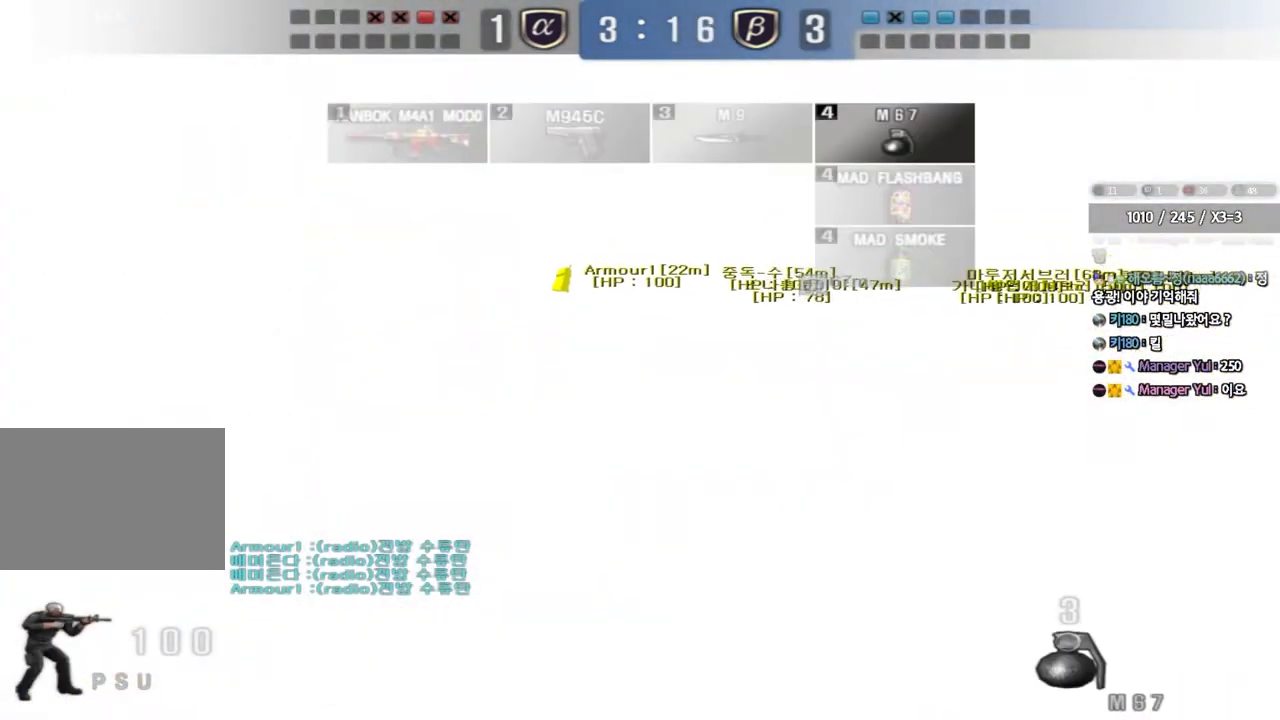
{"keys": ["d", "s"], "events": []}
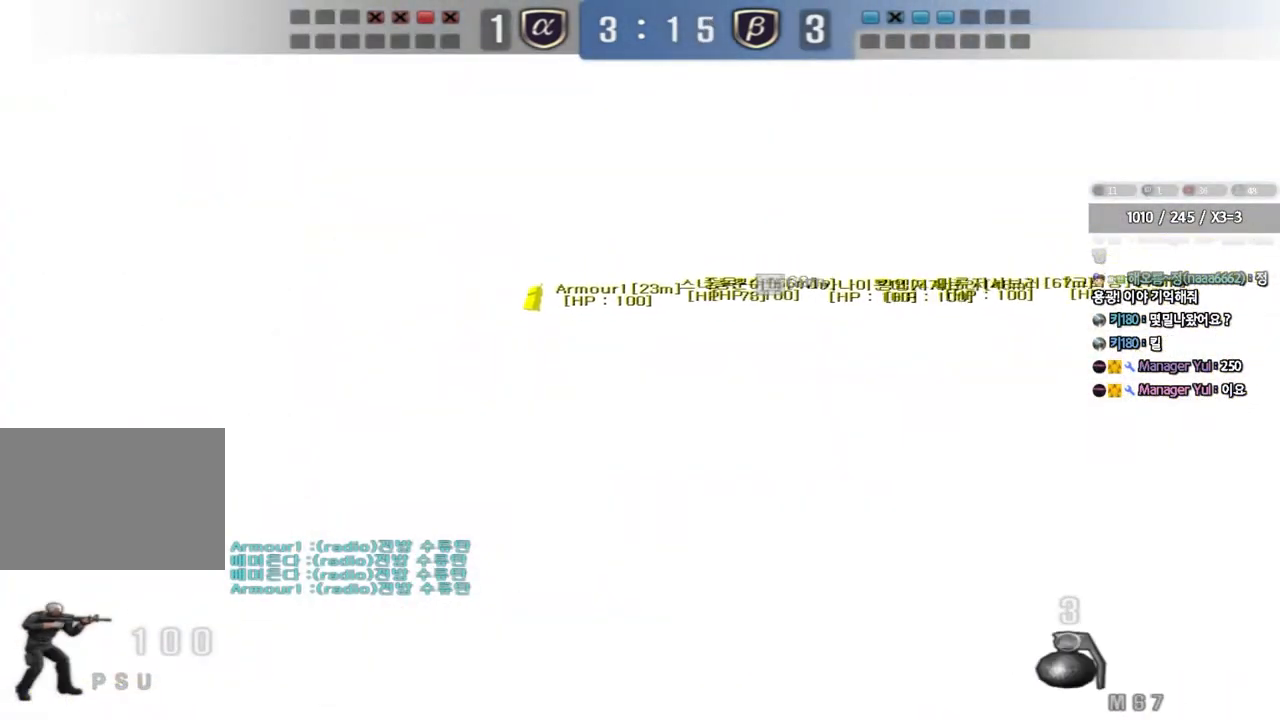
{"keys": ["d"], "events": [[467, "s", "up"]]}
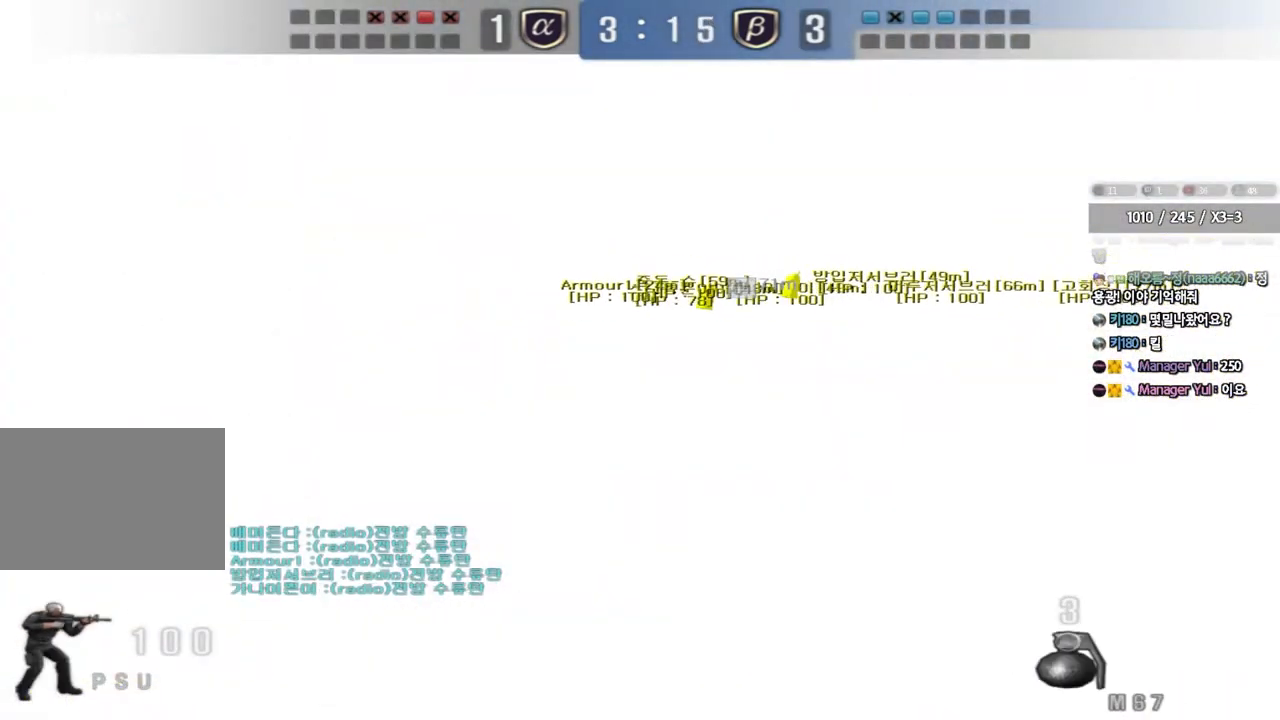
{"keys": ["d", "w"], "events": [[83, "w", "down"]]}
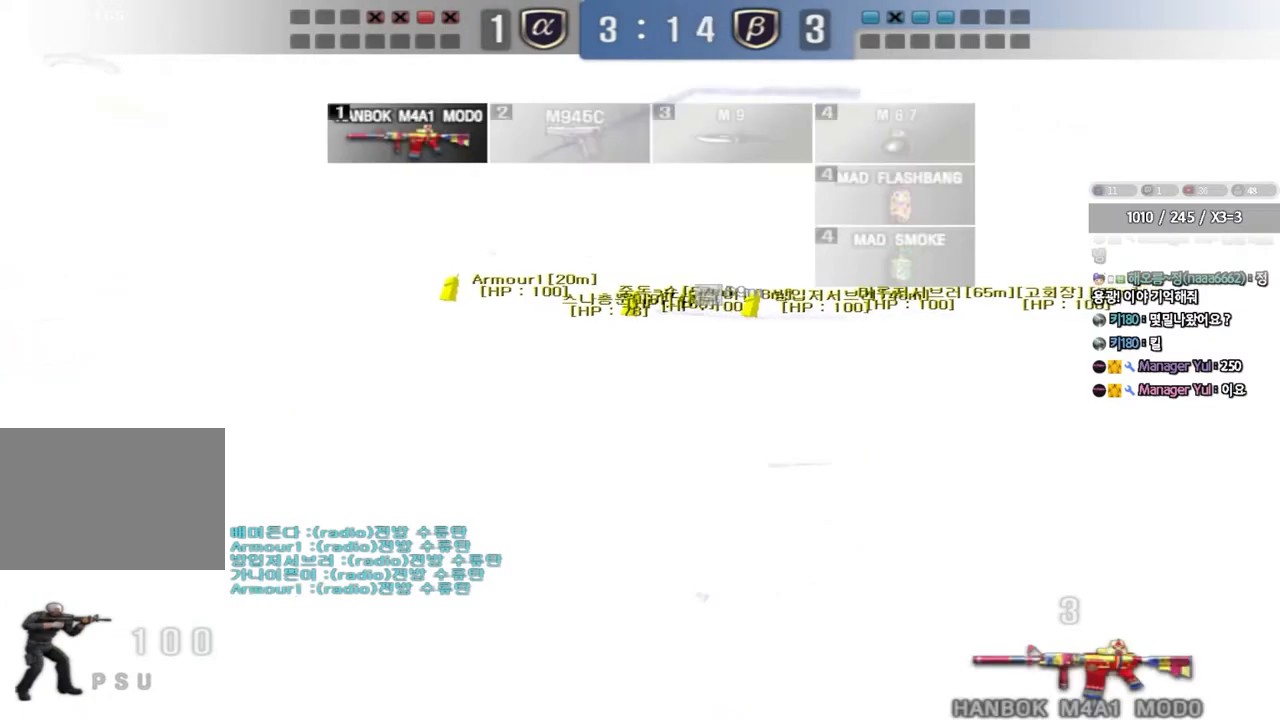
{"keys": ["a", "w"]}
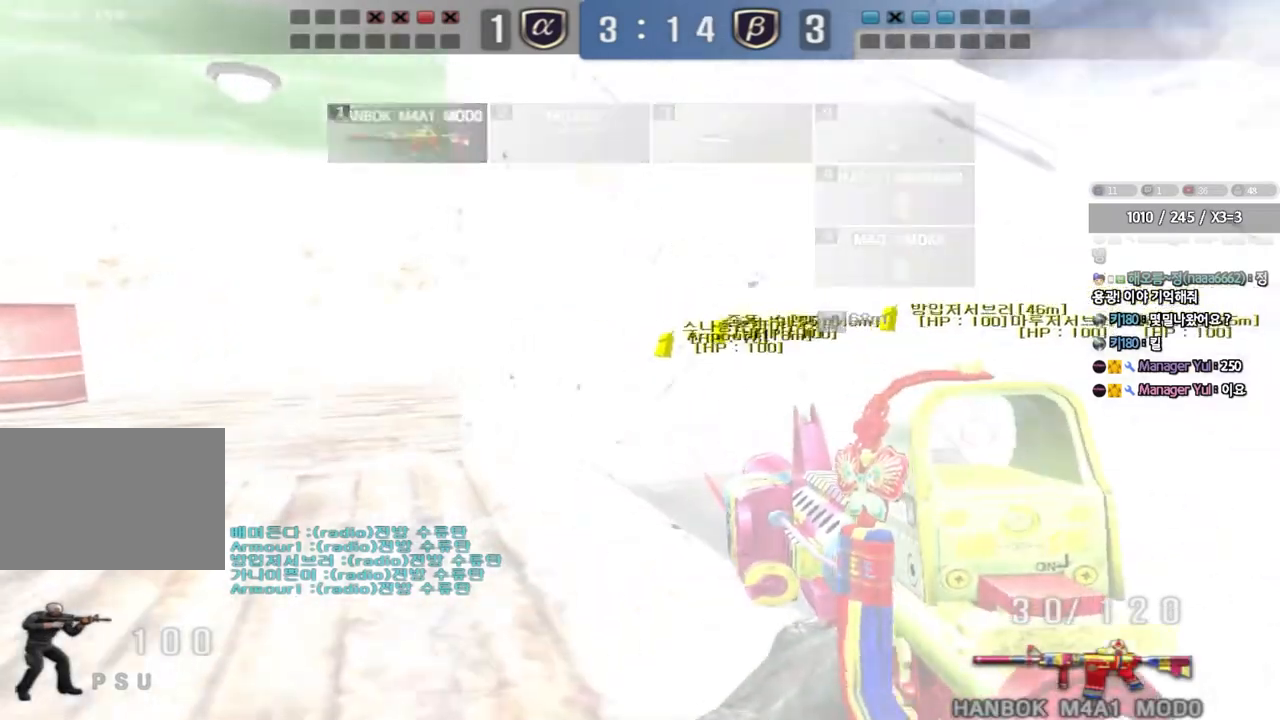
{"keys": ["a", "w"], "events": []}
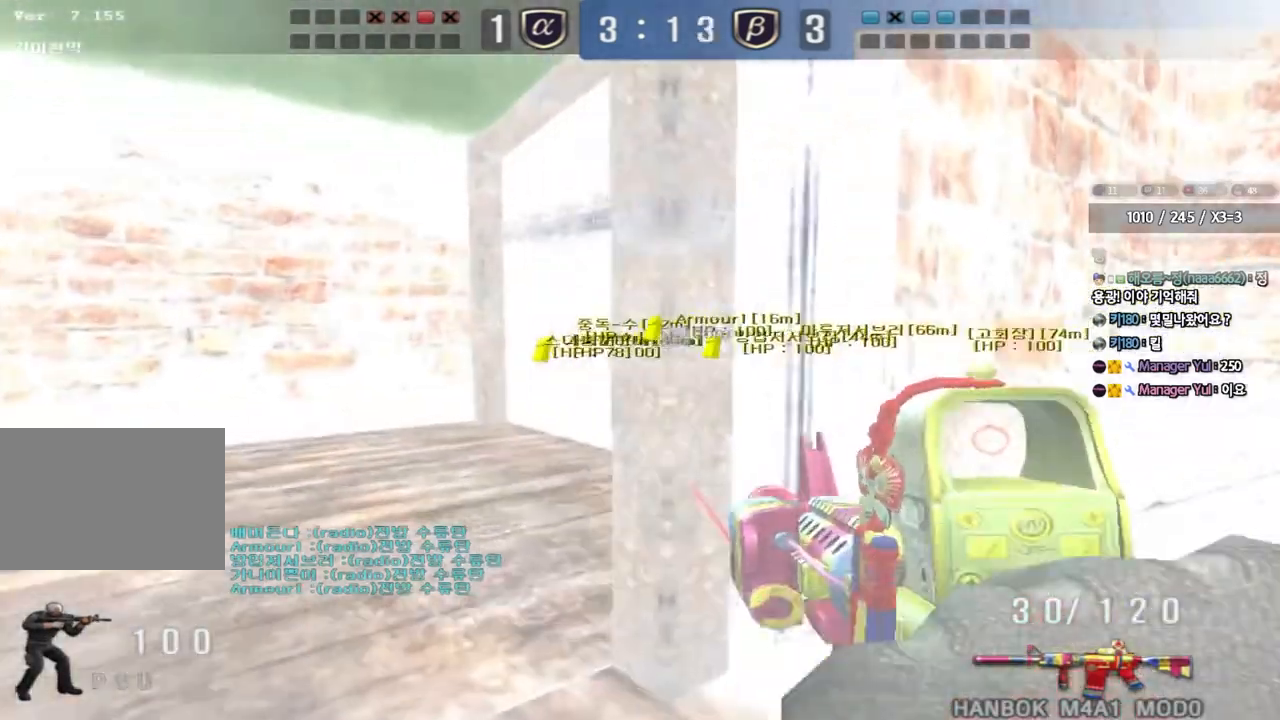
{"keys": ["d", "w"], "events": [[133, "a", "up"], [217, "d", "down"]]}
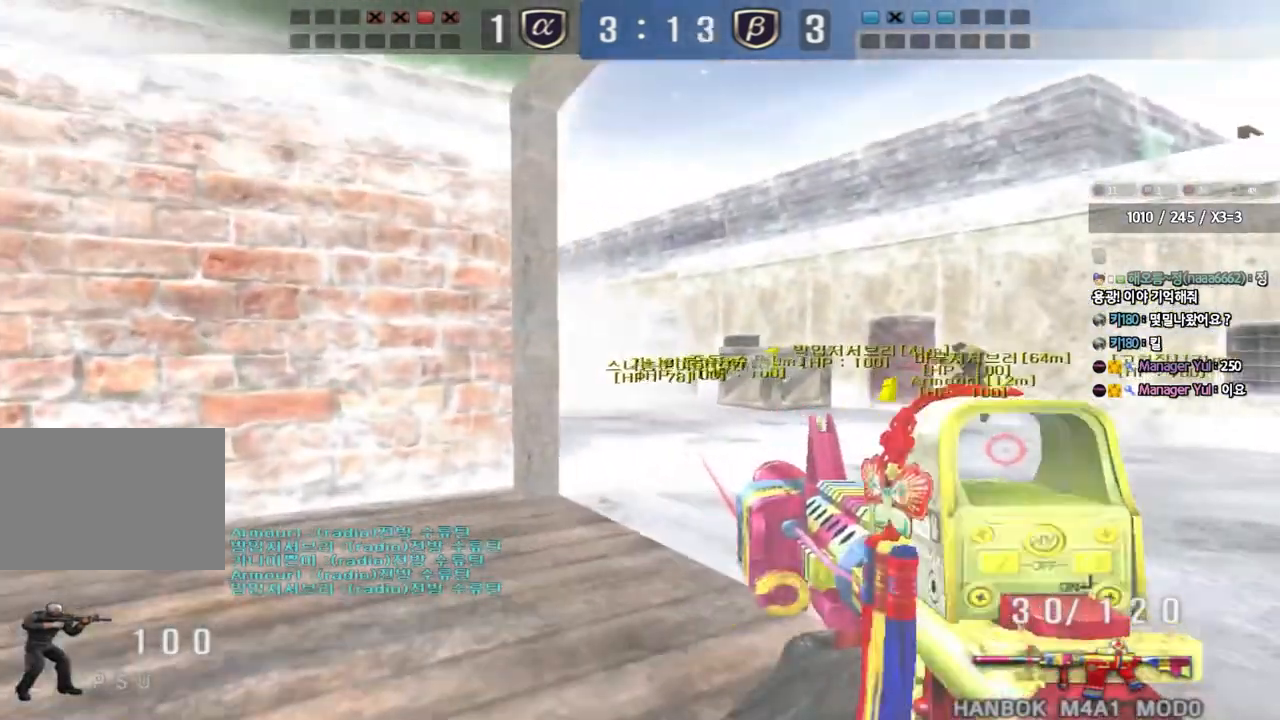
{"keys": ["d"], "events": [[183, "w", "up"]]}
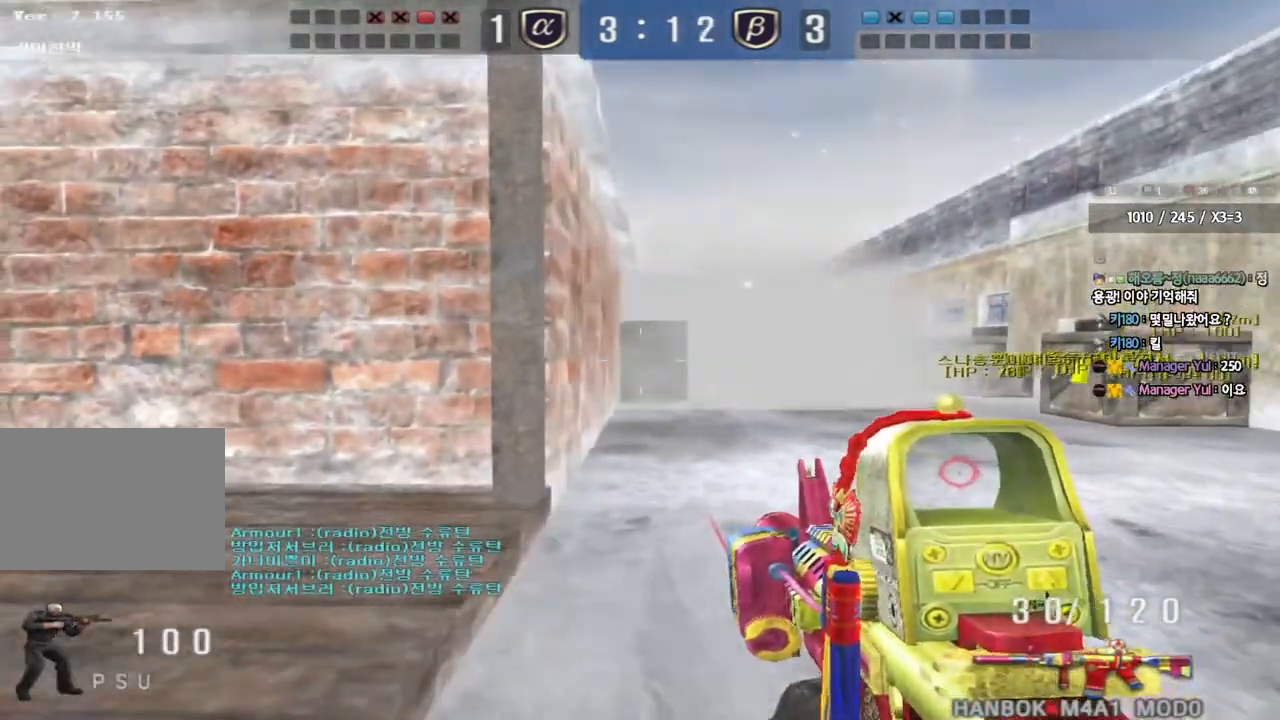
{"keys": [], "events": [[83, "d", "up"], [150, "a", "down"], [167, "s", "down"], [300, "a", "up"], [300, "s", "up"]]}
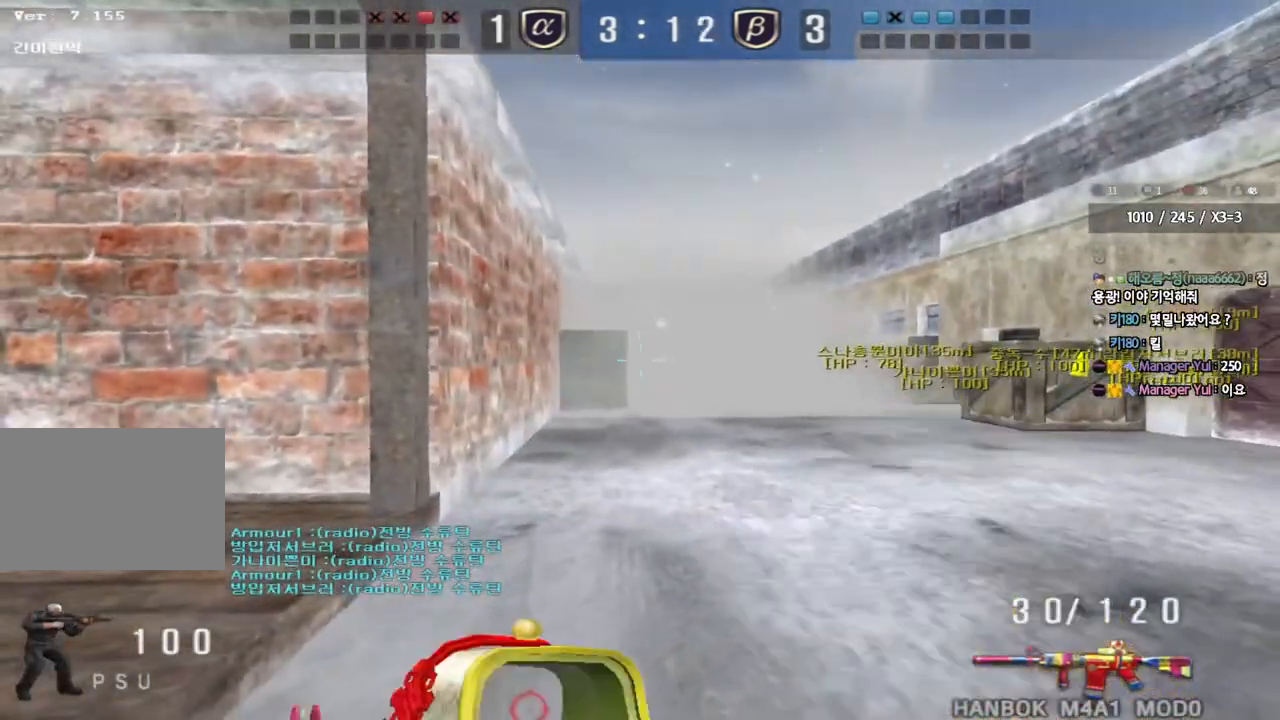
{"keys": ["d", "w"], "events": [[83, "a", "down"], [283, "w", "down"], [367, "a", "up"], [400, "d", "down"]]}
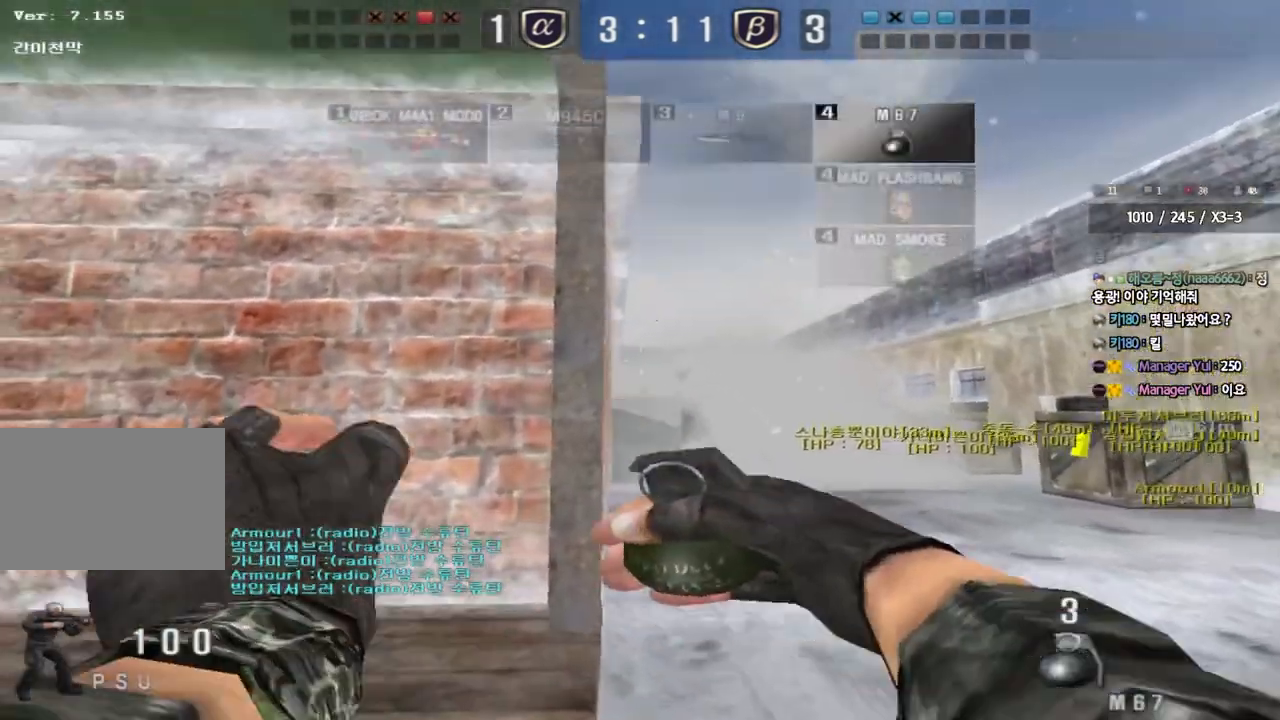
{"keys": ["d", "s"], "events": [[33, "d", "up"], [300, "space", "down"], [333, "w", "up"], [433, "s", "down"], [467, "d", "down"], [467, "space", "up"]]}
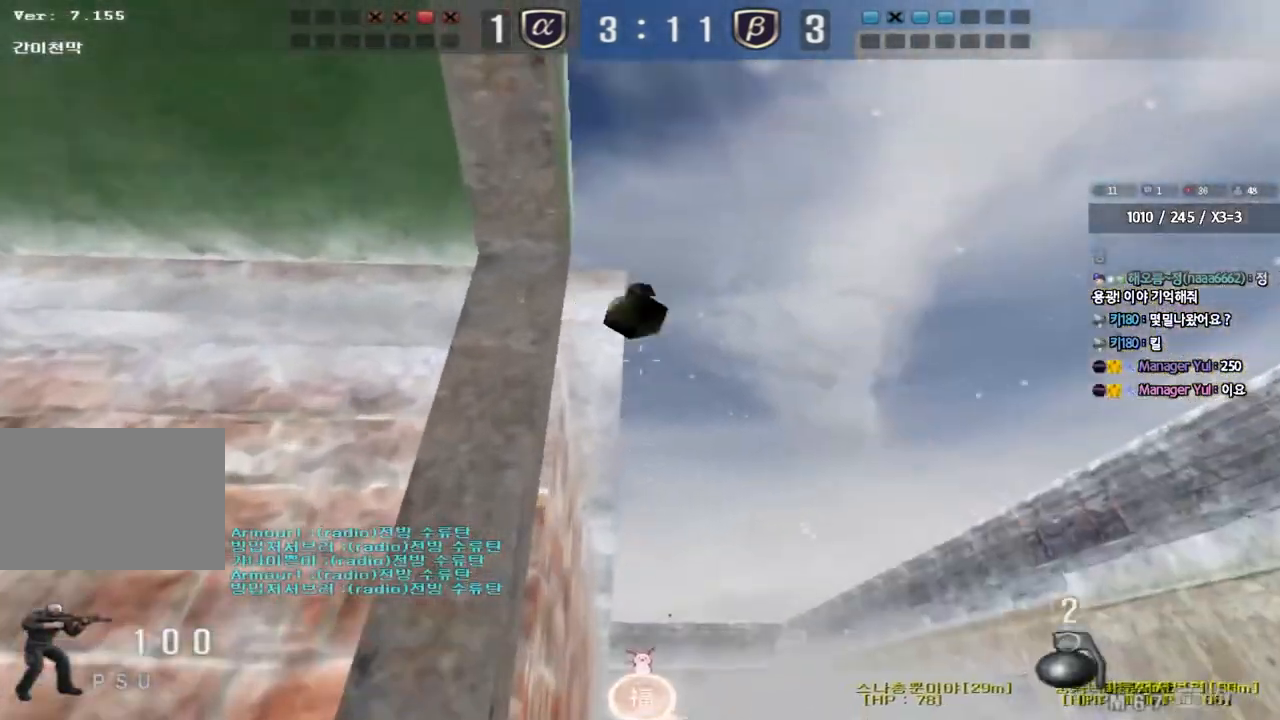
{"keys": ["w"], "events": [[67, "d", "up"], [267, "s", "up"], [350, "w", "down"]]}
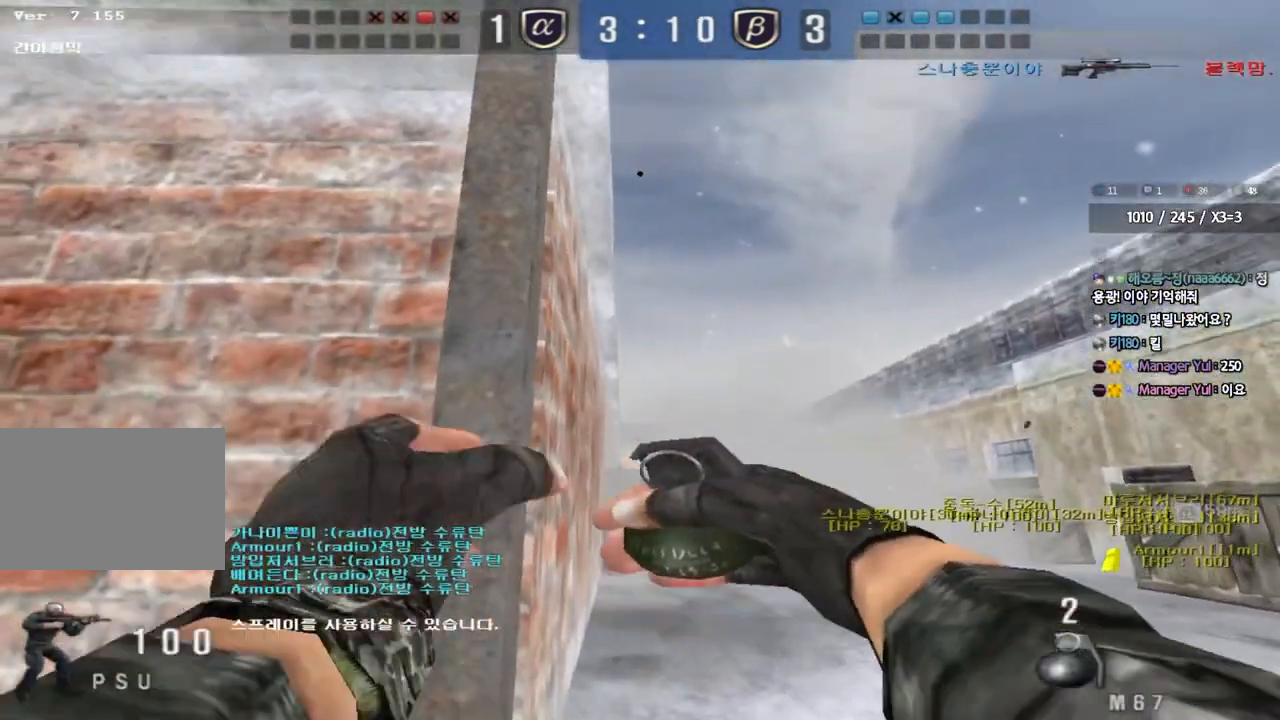
{"keys": ["a", "s"], "events": [[233, "space", "down"], [267, "w", "up"], [367, "s", "down"], [367, "space", "up"], [483, "a", "down"]]}
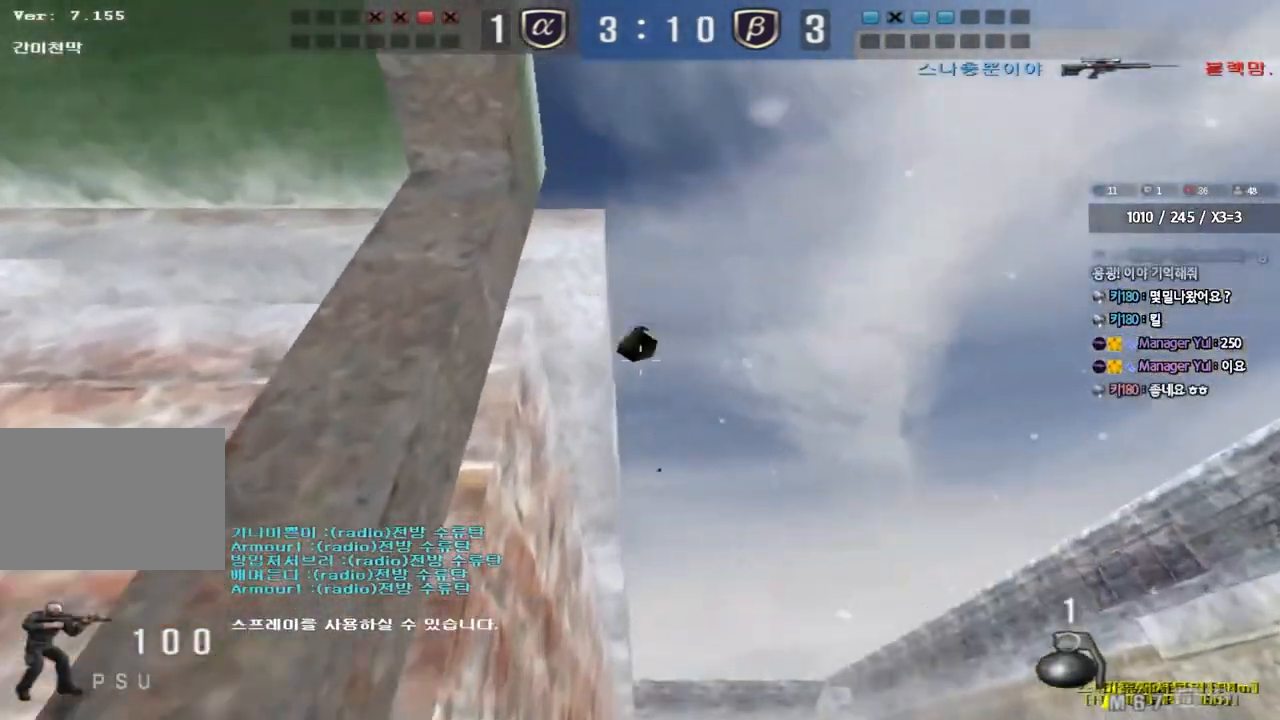
{"keys": ["s"], "events": [[467, "a", "up"]]}
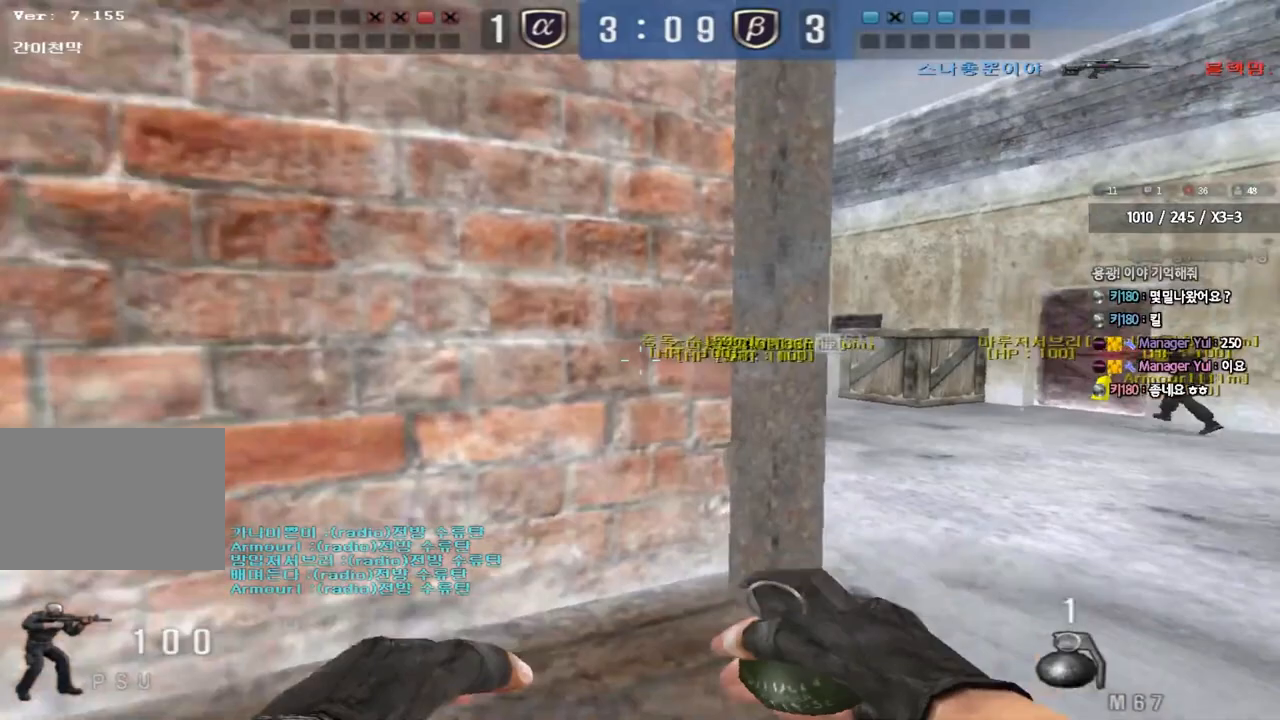
{"keys": ["d", "w"], "events": [[150, "d", "down"], [283, "s", "up"], [400, "w", "down"]]}
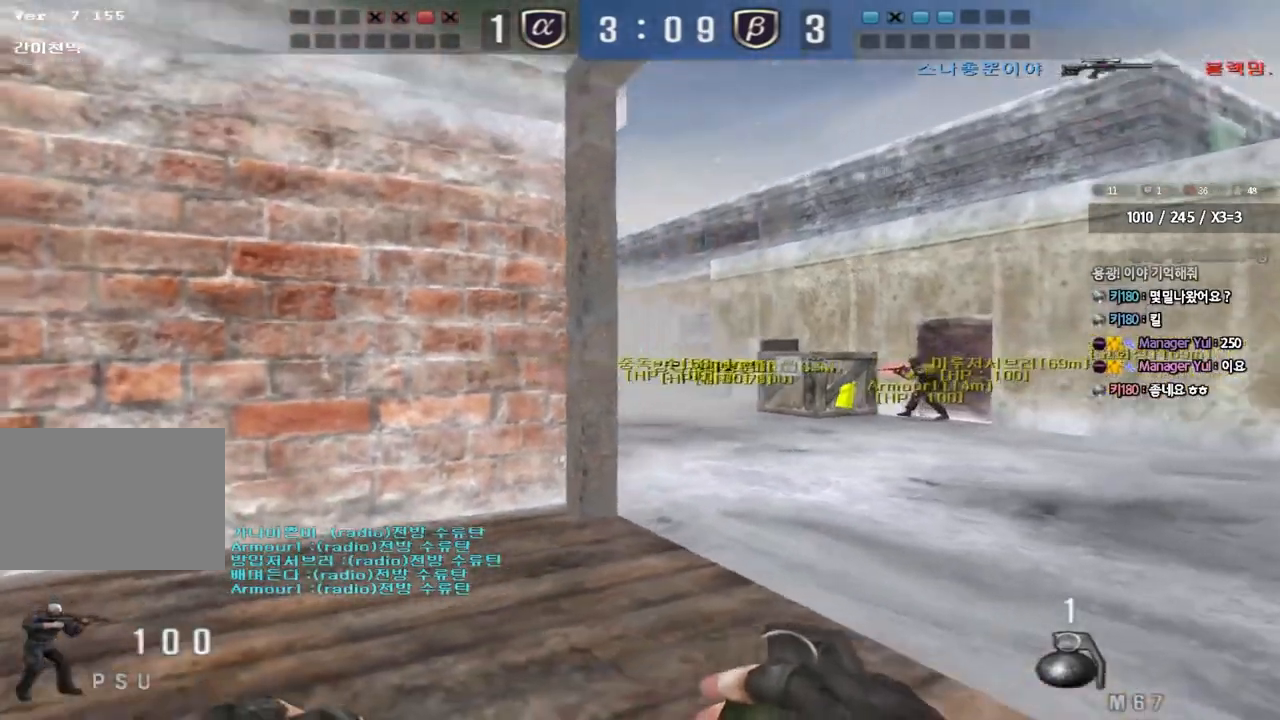
{"keys": ["a", "s"], "events": [[267, "d", "up"], [267, "w", "up"], [283, "space", "down"], [367, "space", "up"], [383, "s", "down"], [417, "a", "down"]]}
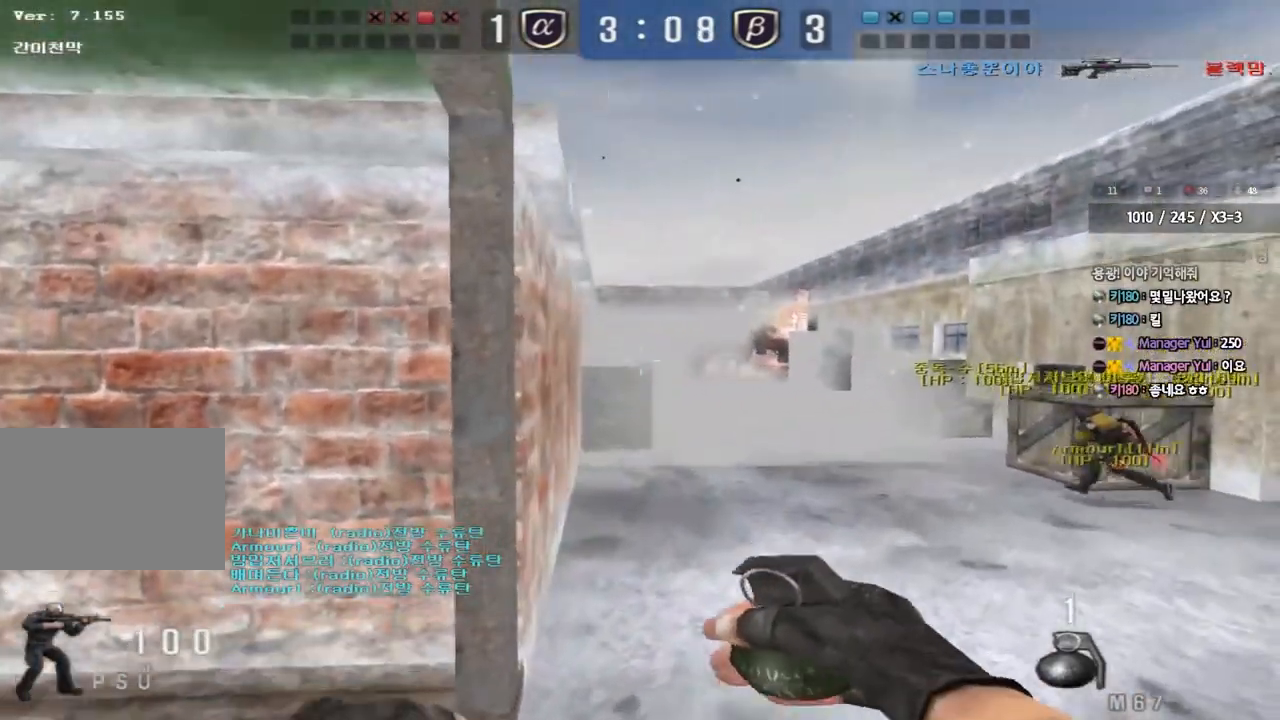
{"keys": ["w"], "events": [[83, "a", "up"], [83, "d", "down"], [200, "s", "up"], [250, "d", "up"], [333, "w", "down"]]}
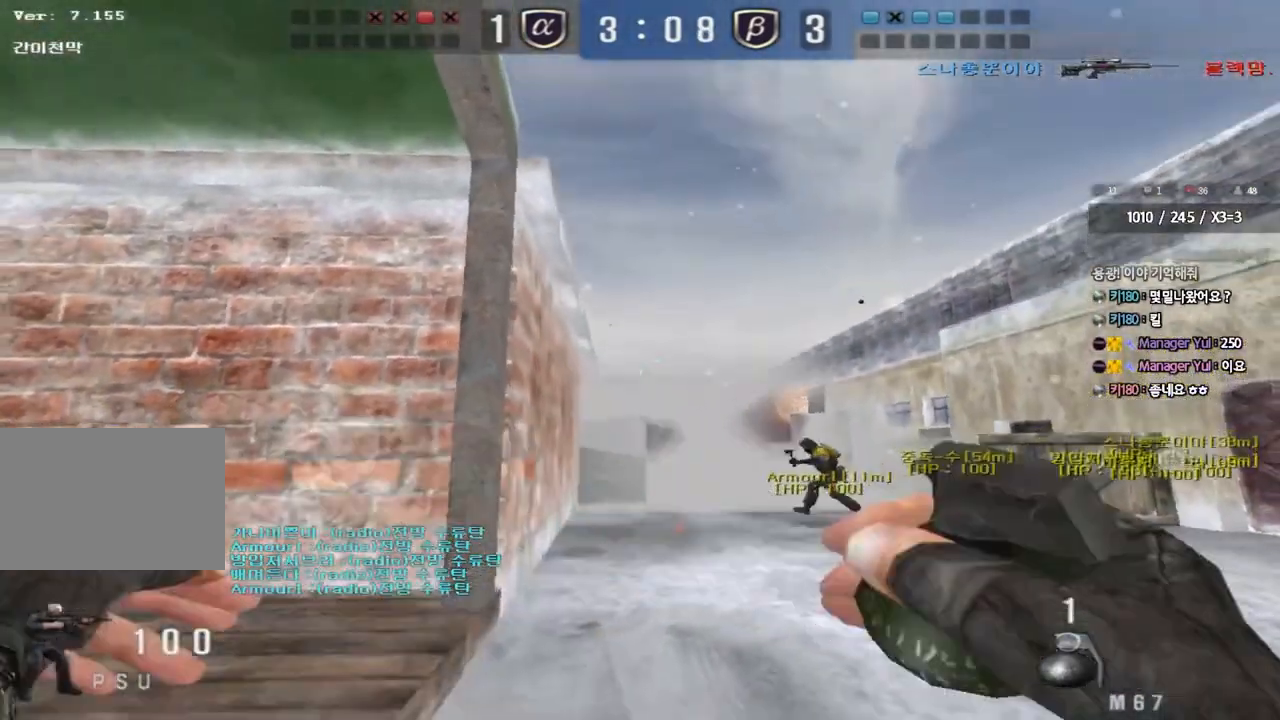
{"keys": ["a", "w"], "events": [[233, "space", "down"], [367, "a", "down"], [367, "space", "up"]]}
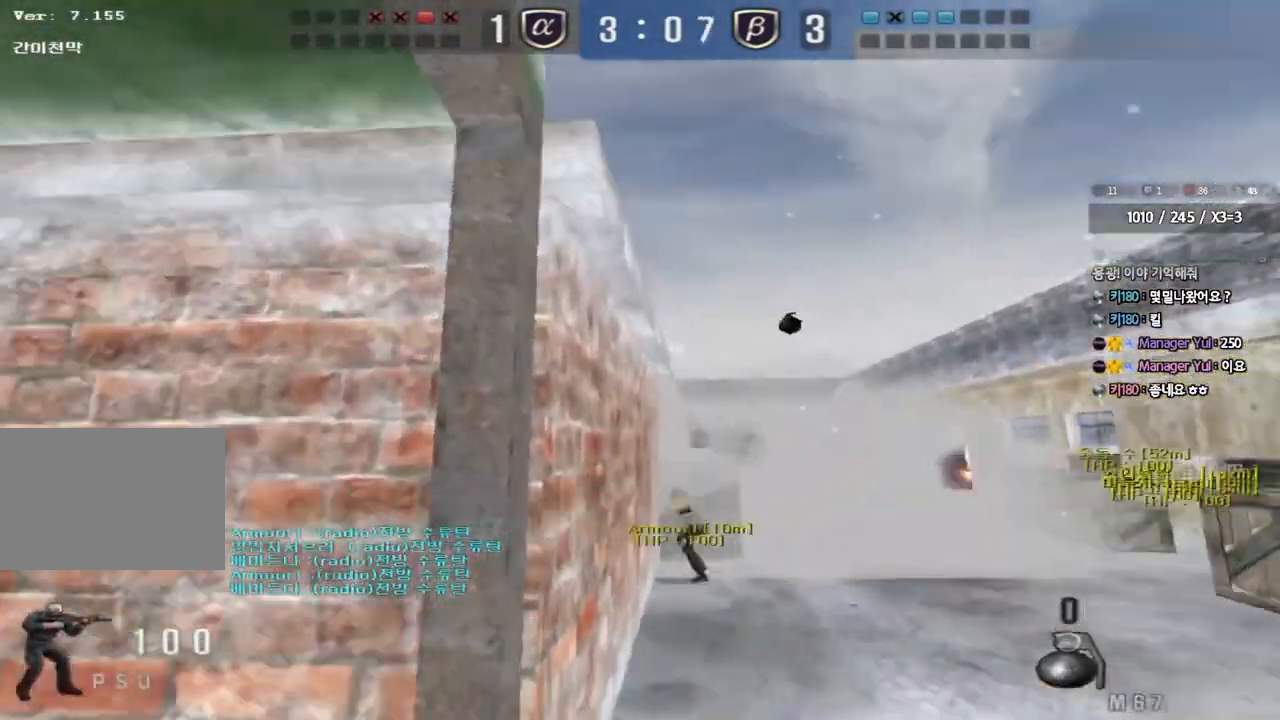
{"keys": ["d", "w"], "events": [[383, "a", "up"], [417, "d", "down"]]}